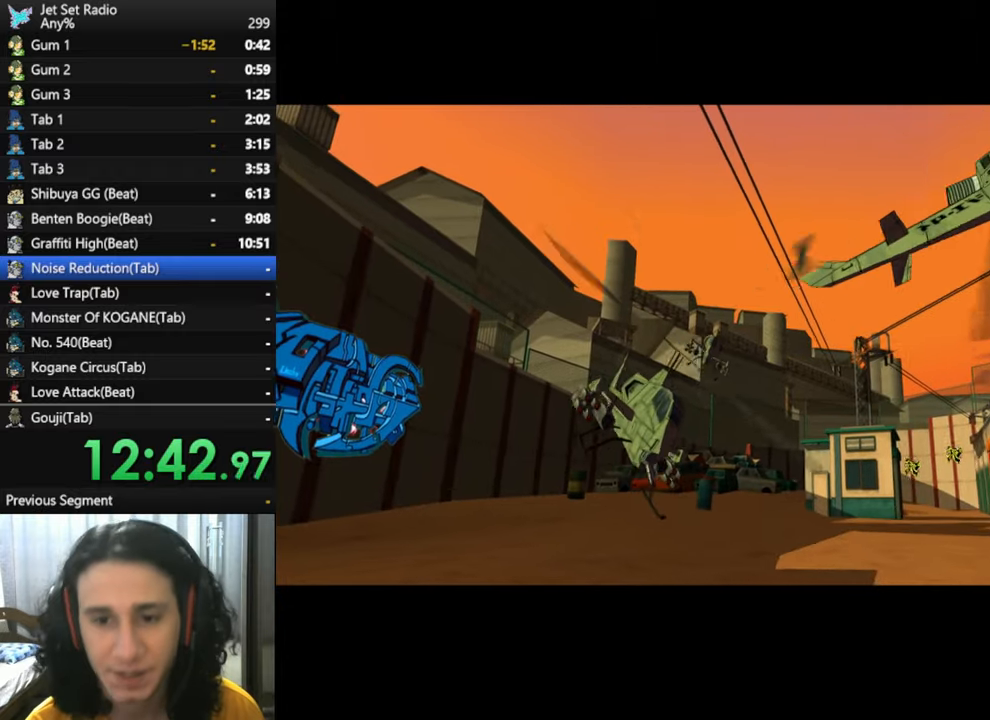
Gameplay with a controller (Xbox layout); each line is a JSON object with the inputs held at the frame after it. "button_events" lists button changes between this image and that frame as [ms after this image, input, new state], when the widget could be followed in between (sticks are given only as held states).
{"buttons": [], "left_stick": "down", "right_stick": "center", "button_events": [[83, "L1", "down"], [200, "L1", "up"]]}
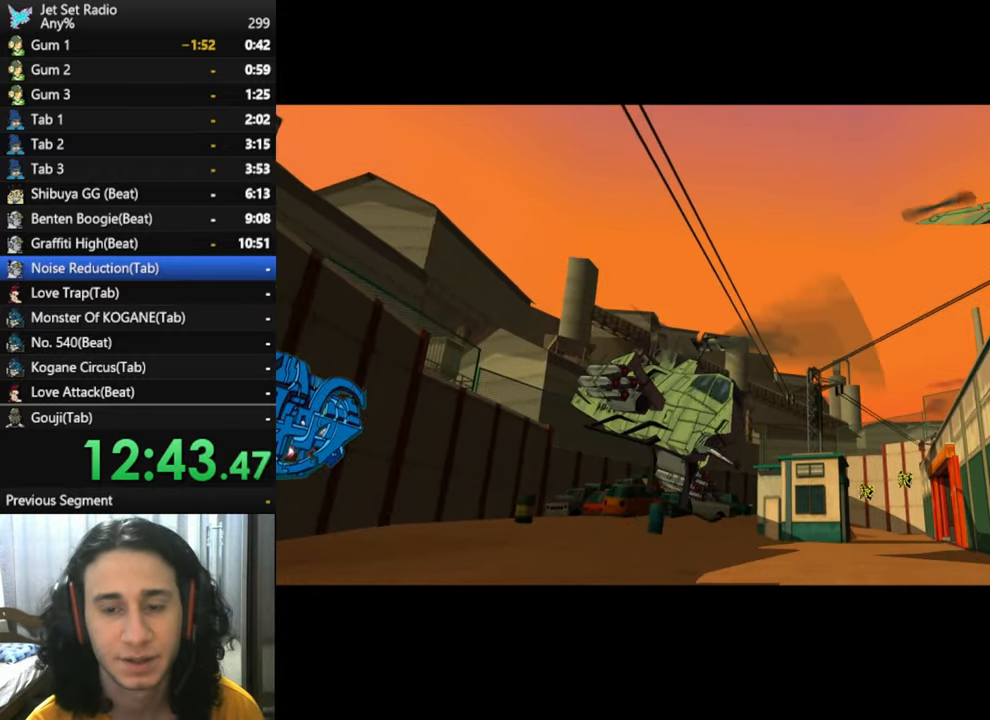
{"buttons": [], "left_stick": "down", "right_stick": "center", "button_events": []}
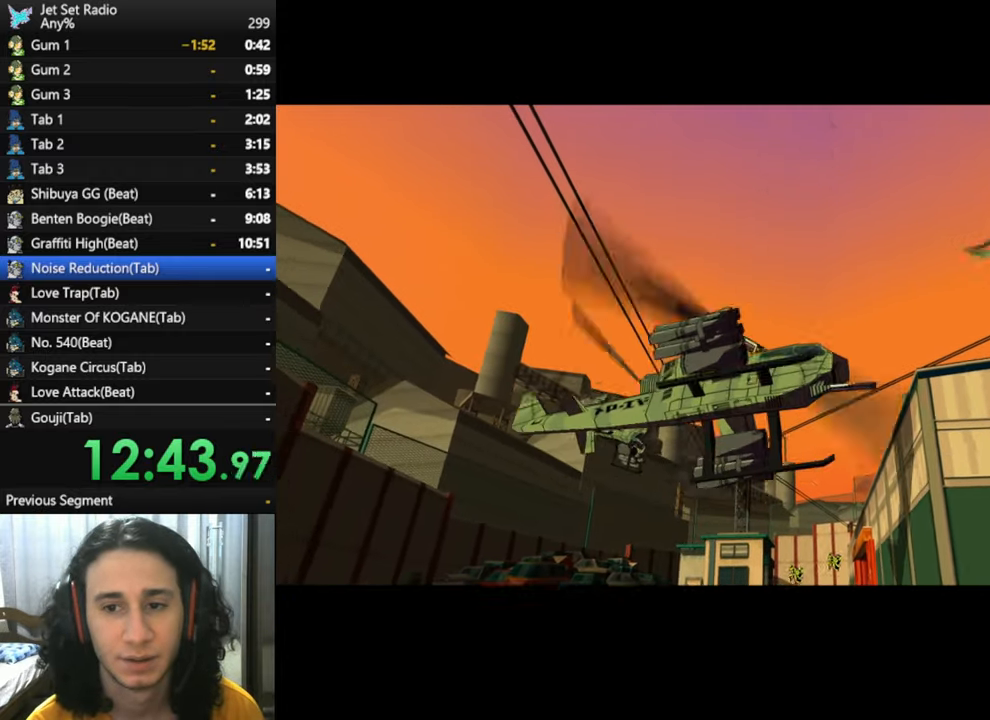
{"buttons": ["L1"], "left_stick": "down", "right_stick": "center", "button_events": [[67, "L1", "down"], [183, "L1", "up"], [267, "L1", "down"], [367, "L1", "up"], [467, "L1", "down"]]}
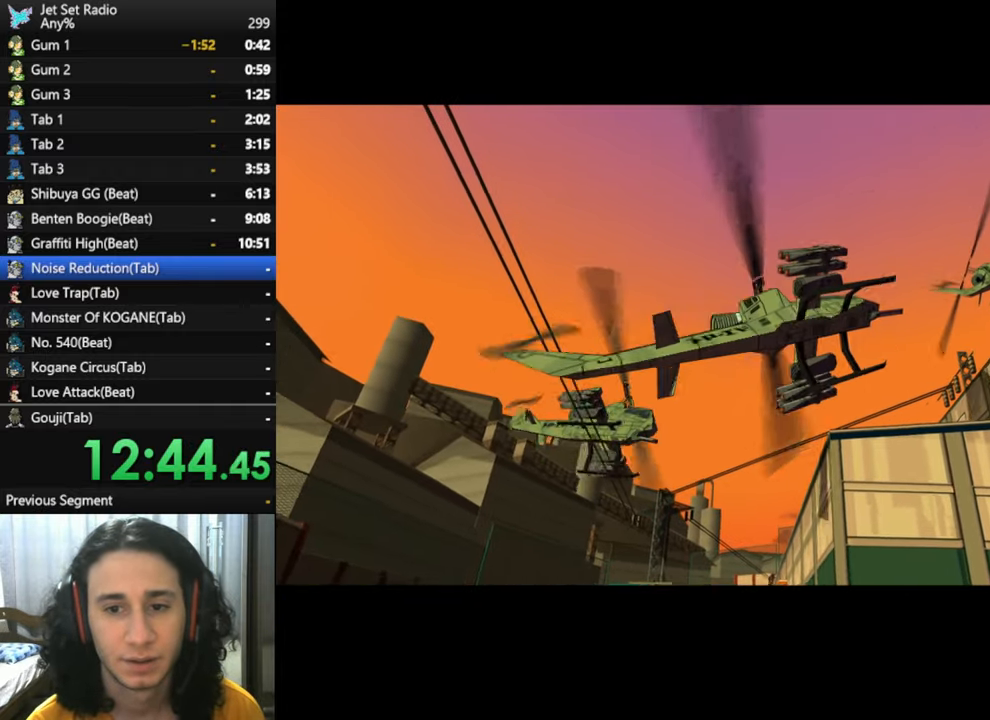
{"buttons": [], "left_stick": "down", "right_stick": "center", "button_events": [[50, "L1", "up"], [167, "L1", "down"], [250, "L1", "up"], [383, "L1", "down"], [467, "L1", "up"]]}
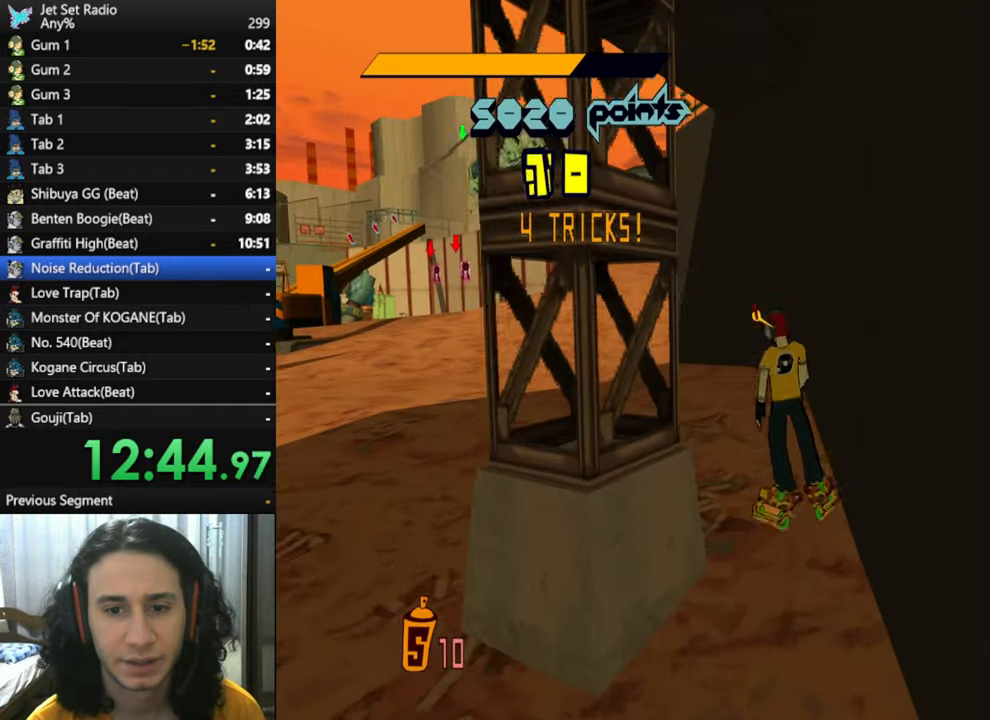
{"buttons": [], "left_stick": "down-right", "right_stick": "right", "button_events": [[100, "L1", "down"], [183, "L1", "up"]]}
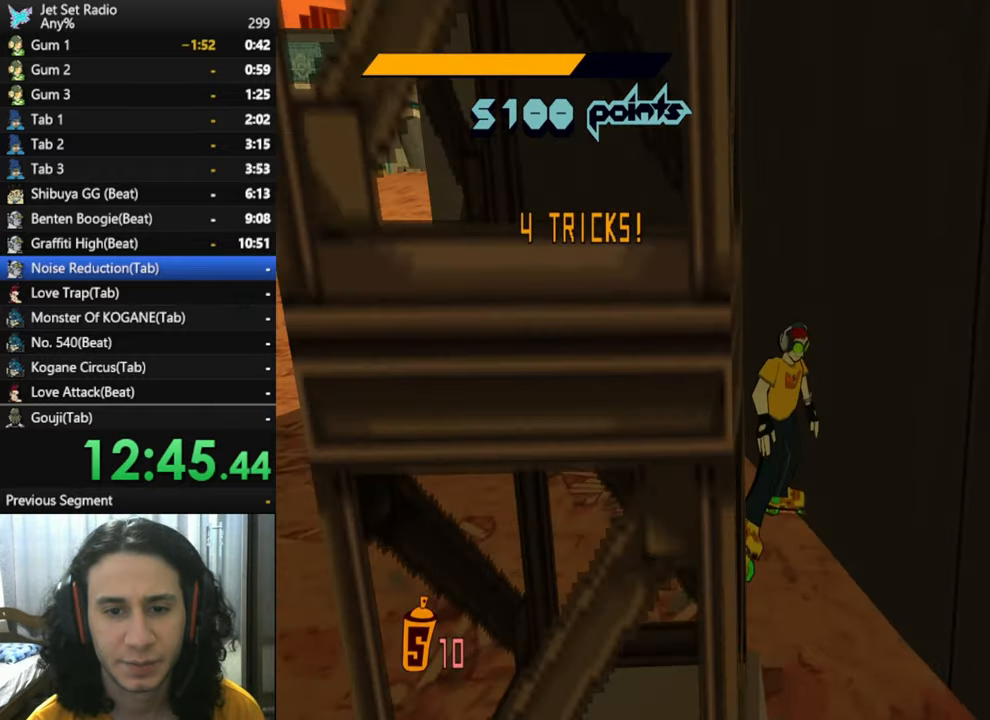
{"buttons": ["R2"], "left_stick": "right", "right_stick": "right", "button_events": [[500, "R2", "down"]]}
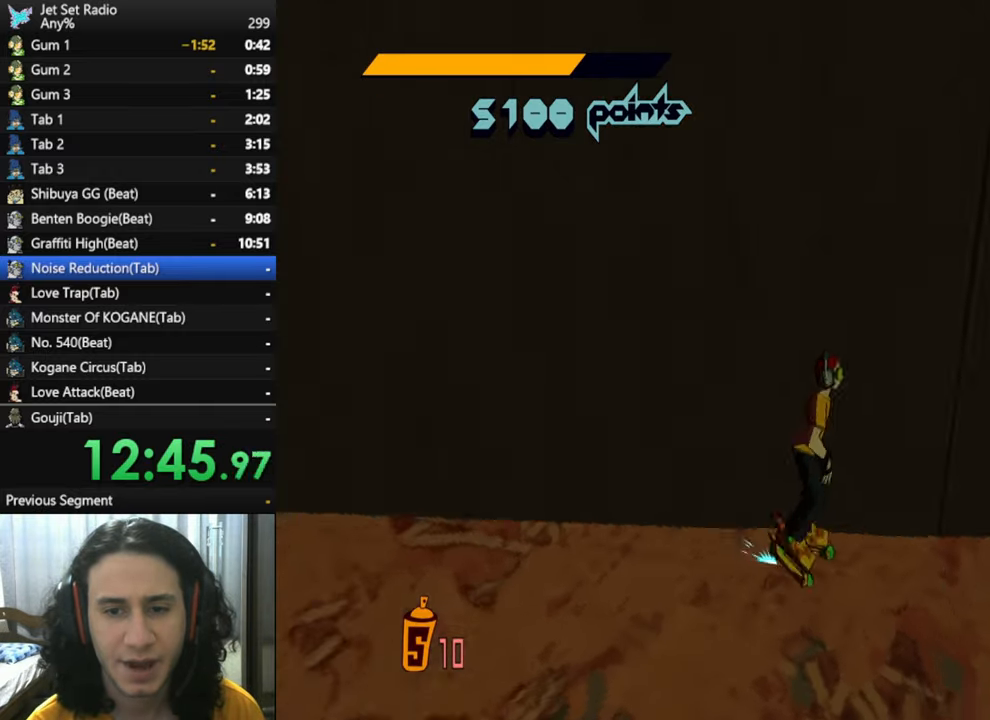
{"buttons": ["R2"], "left_stick": "up", "right_stick": "right", "button_events": []}
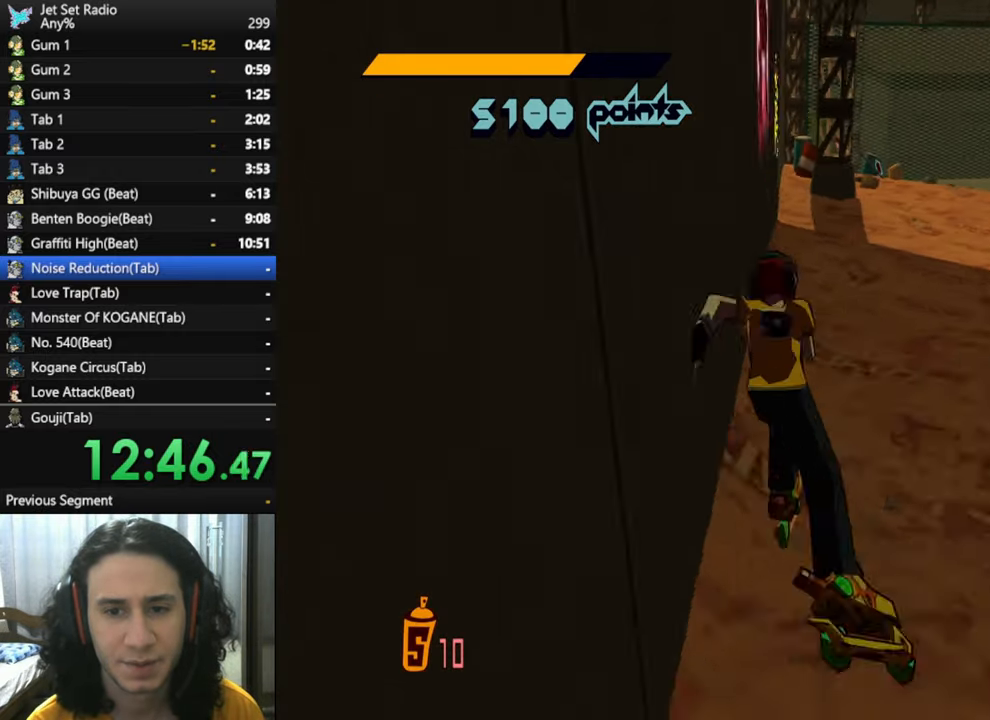
{"buttons": ["L1"], "left_stick": "up-right", "right_stick": "right", "button_events": [[67, "L1", "down"], [150, "L1", "up"], [217, "R2", "up"], [267, "L1", "down"], [350, "L1", "up"], [450, "L1", "down"]]}
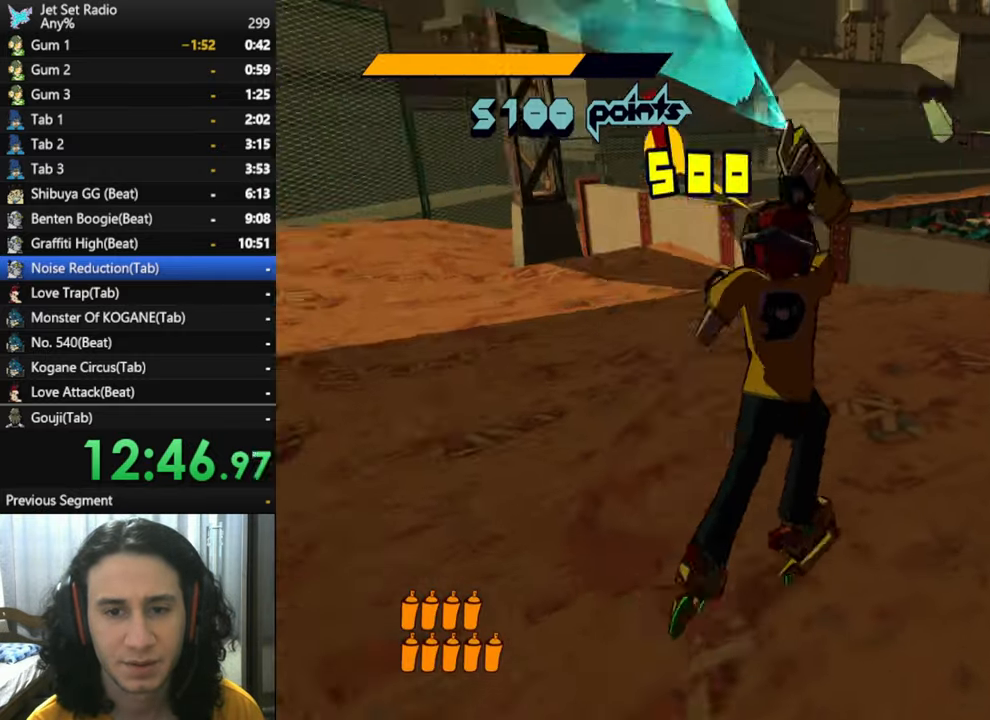
{"buttons": [], "left_stick": "up-right", "right_stick": "center", "button_events": [[50, "L1", "up"]]}
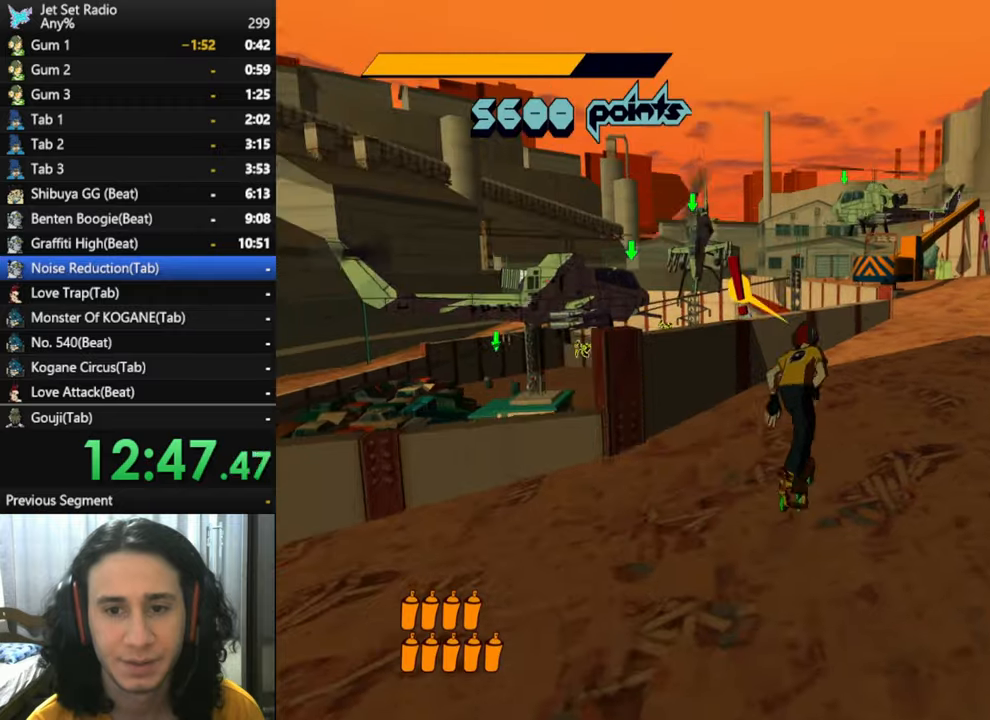
{"buttons": ["R2"], "left_stick": "up", "right_stick": "center", "button_events": [[234, "R2", "down"]]}
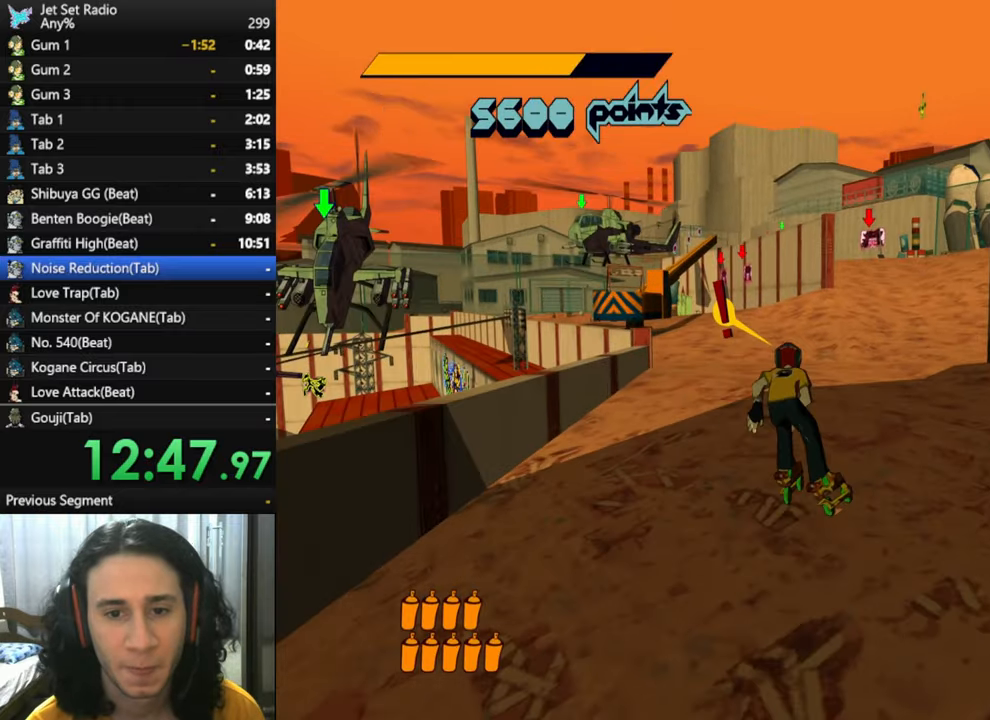
{"buttons": ["R2"], "left_stick": "up", "right_stick": "center", "button_events": [[267, "R2", "up"], [467, "R2", "down"]]}
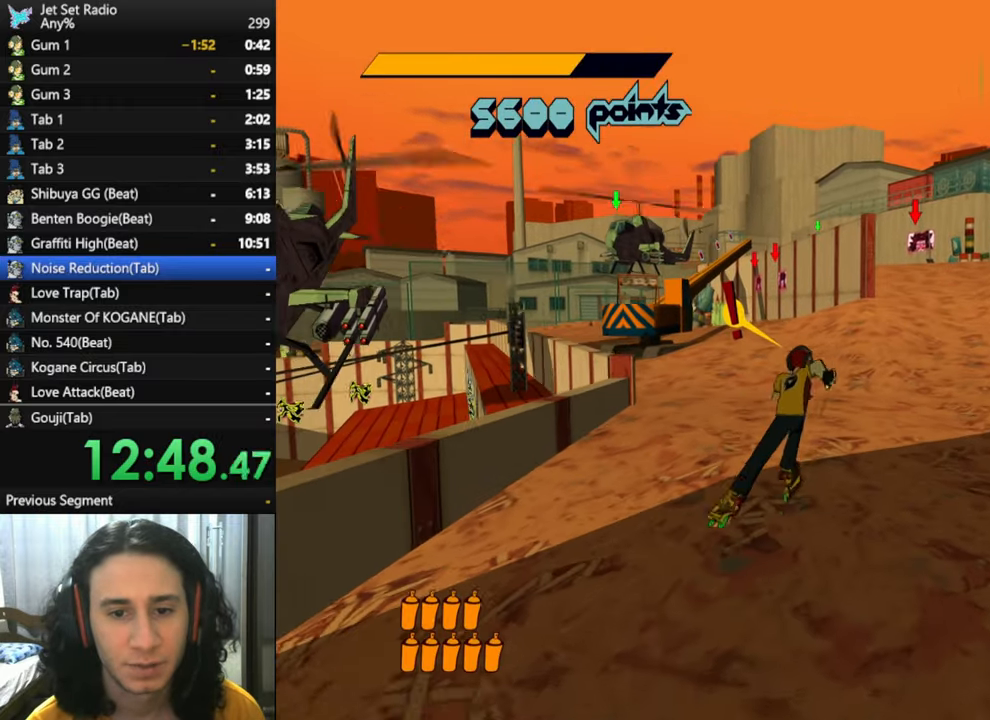
{"buttons": ["R2"], "left_stick": "up", "right_stick": "center", "button_events": []}
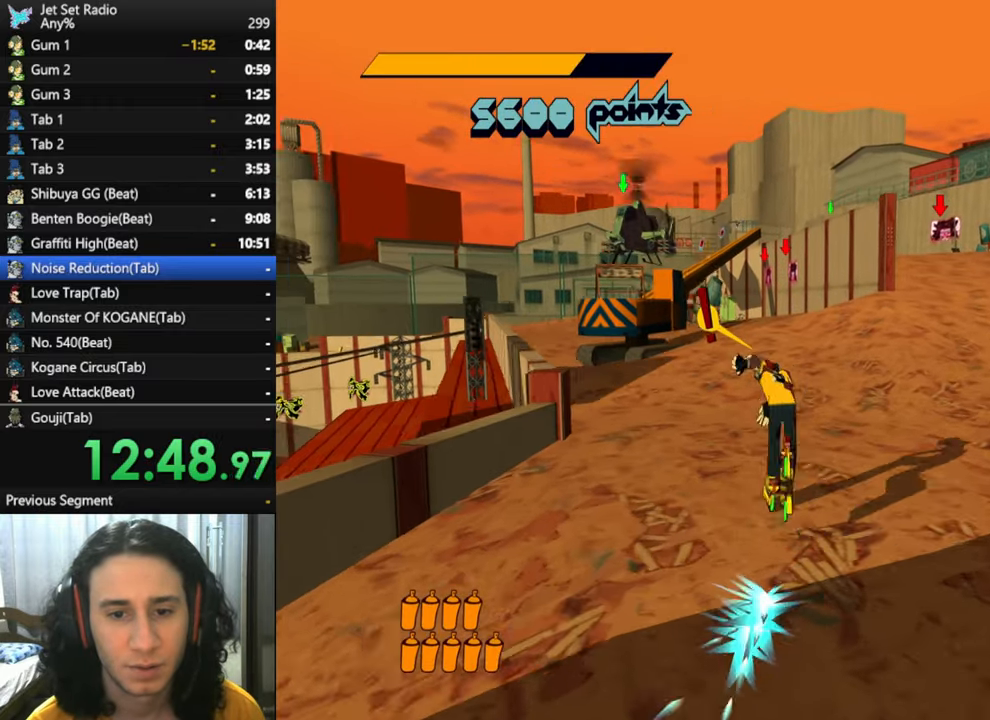
{"buttons": ["A"], "left_stick": "up", "right_stick": "center", "button_events": [[350, "A", "down"], [434, "R2", "up"]]}
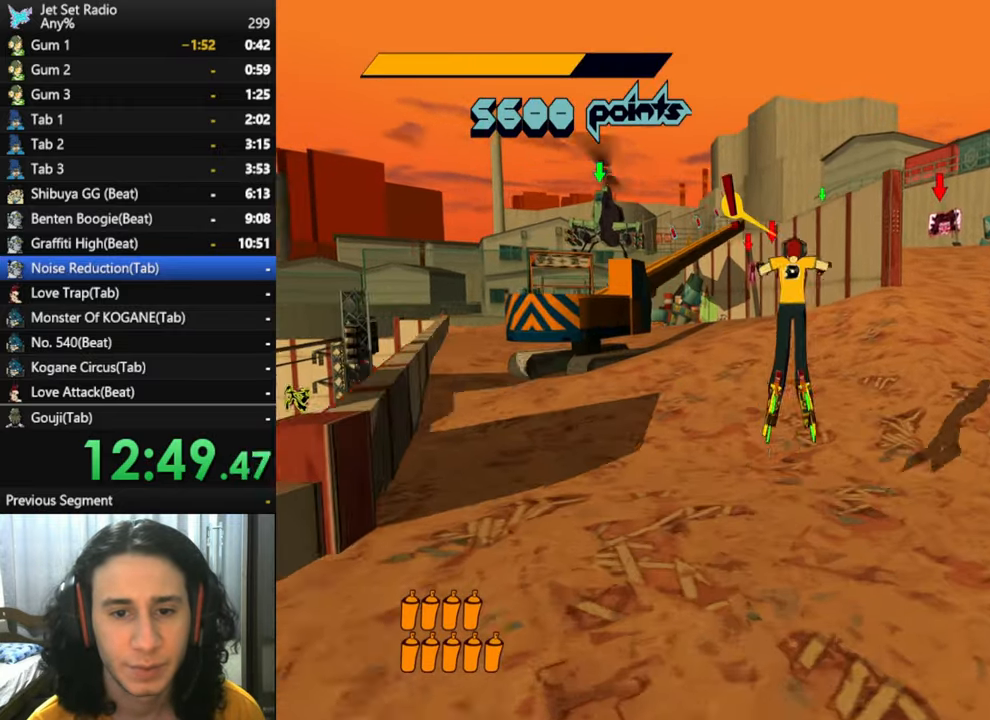
{"buttons": ["A"], "left_stick": "up-left", "right_stick": "center", "button_events": []}
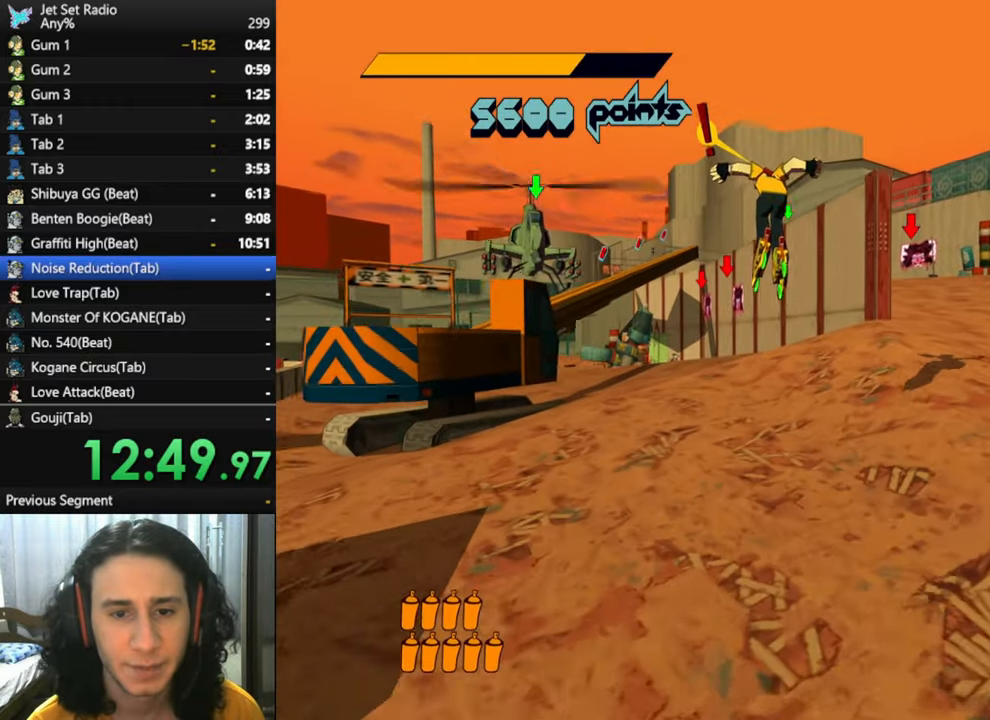
{"buttons": [], "left_stick": "up", "right_stick": "center", "button_events": [[334, "A", "up"]]}
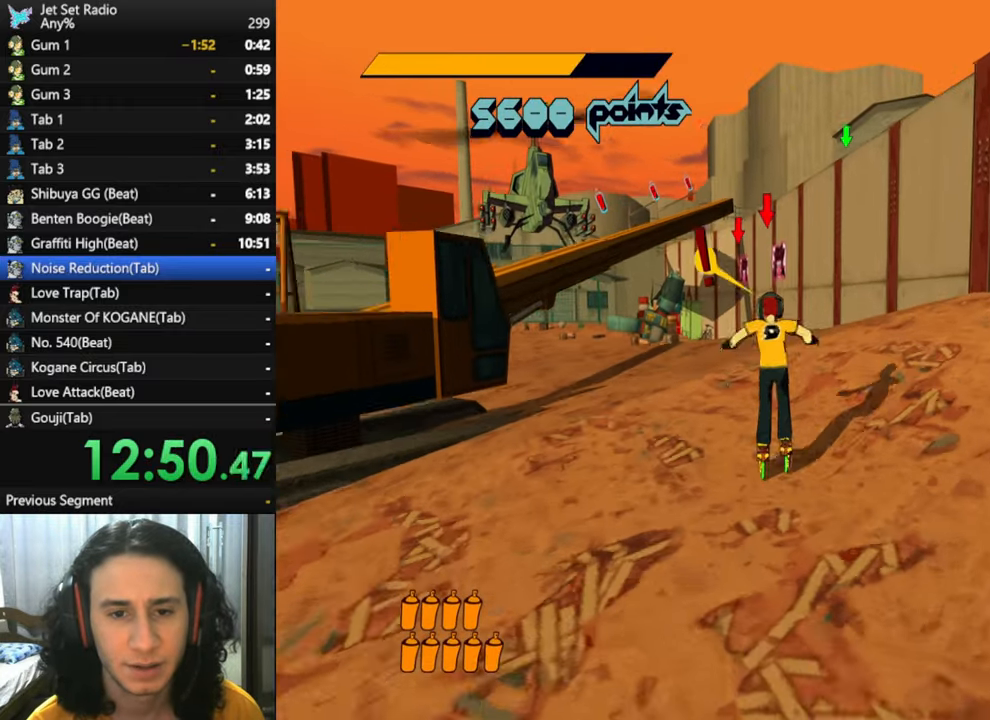
{"buttons": ["R2"], "left_stick": "up", "right_stick": "center", "button_events": [[150, "R2", "down"]]}
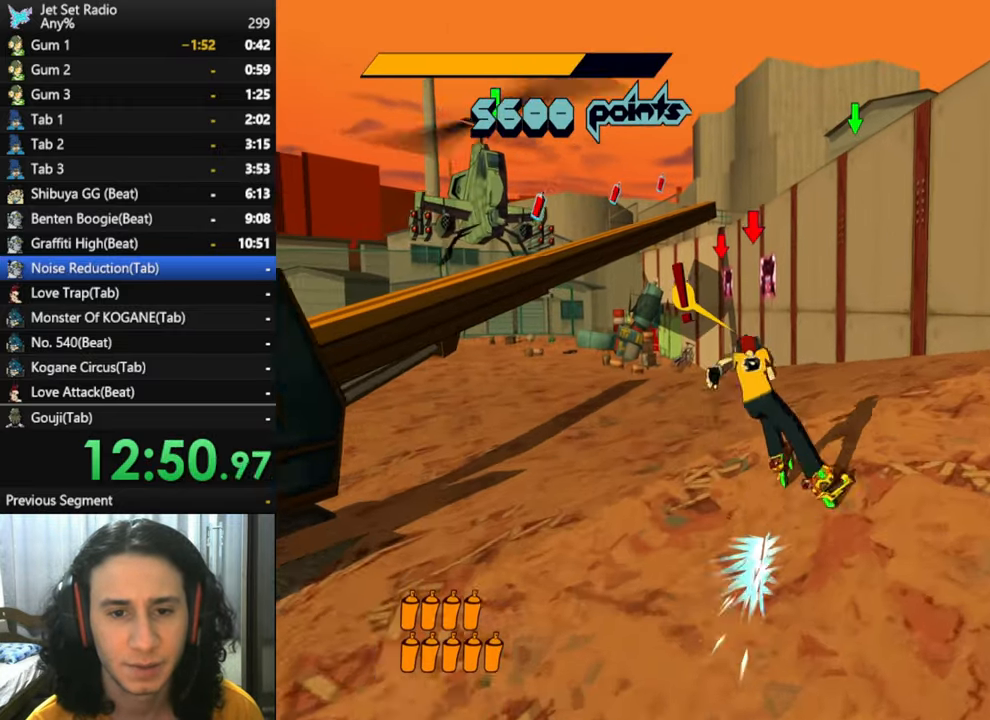
{"buttons": ["R2"], "left_stick": "up", "right_stick": "center", "button_events": []}
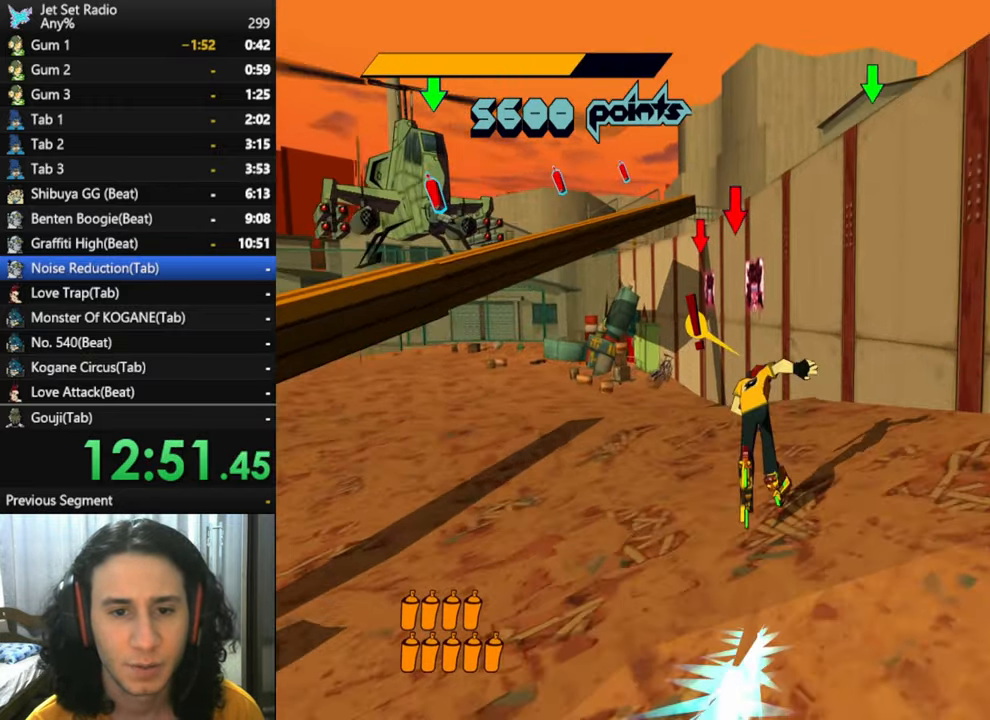
{"buttons": ["A"], "left_stick": "up", "right_stick": "center", "button_events": [[234, "A", "down"], [500, "R2", "up"]]}
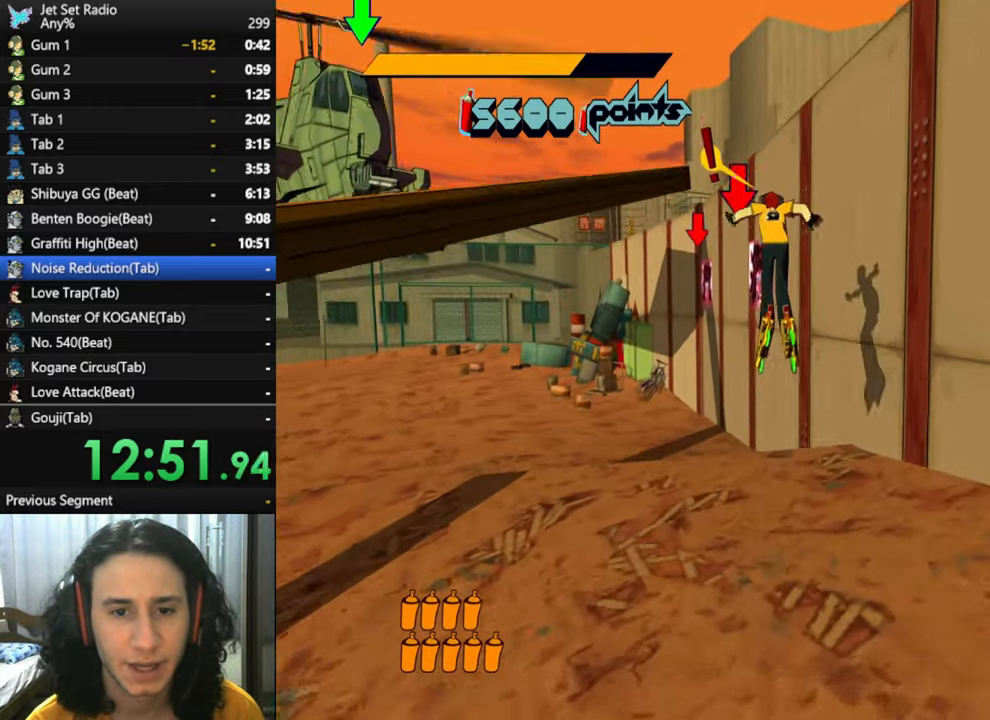
{"buttons": ["A"], "left_stick": "up", "right_stick": "center", "button_events": [[333, "A", "up"], [433, "A", "down"]]}
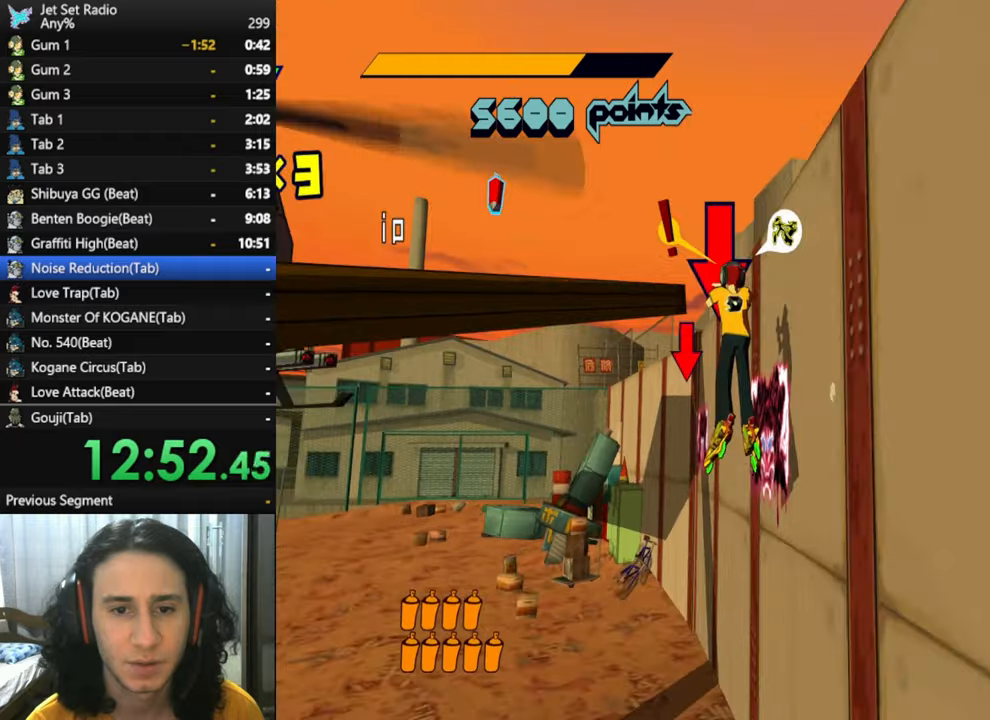
{"buttons": ["A"], "left_stick": "up", "right_stick": "center", "button_events": [[166, "L1", "down"], [300, "L1", "up"], [350, "A", "up"], [383, "L1", "down"], [450, "A", "down"], [450, "L1", "up"]]}
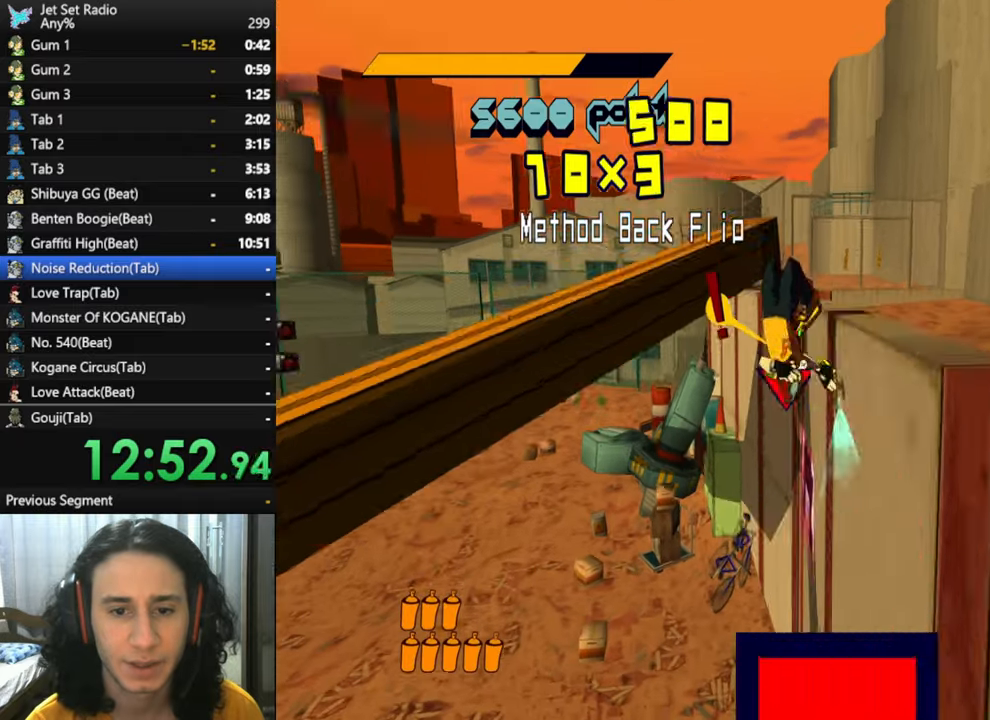
{"buttons": ["A"], "left_stick": "up", "right_stick": "center", "button_events": [[50, "L1", "down"], [100, "A", "up"], [116, "L1", "up"], [216, "L1", "down"], [233, "A", "down"], [316, "L1", "up"], [350, "A", "up"], [400, "L1", "down"], [466, "A", "down"], [483, "L1", "up"]]}
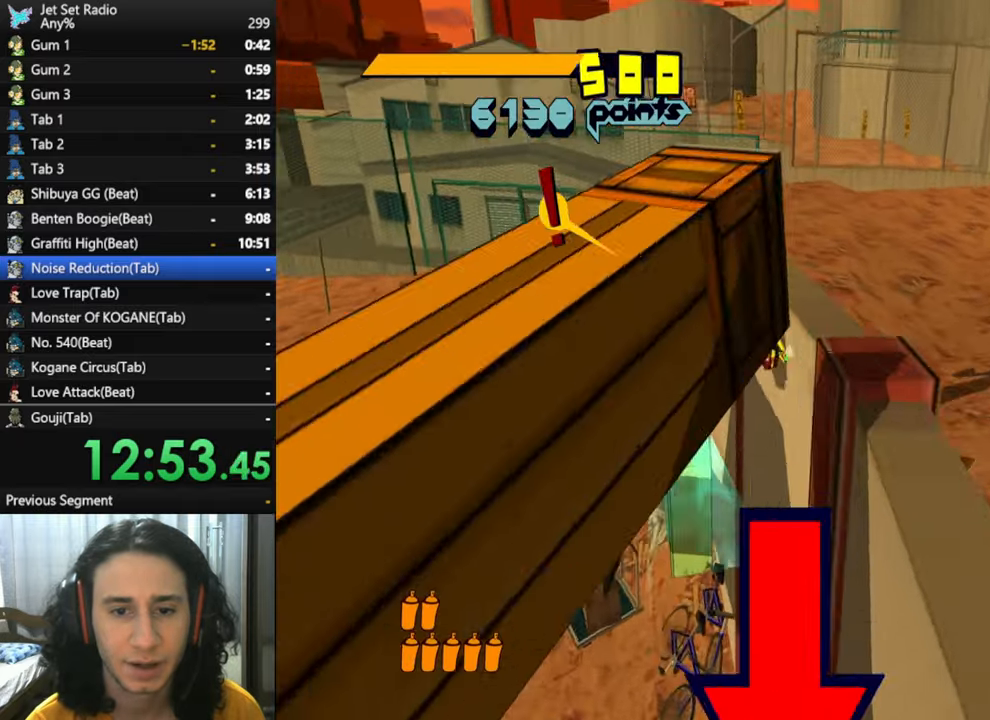
{"buttons": ["A"], "left_stick": "up-right", "right_stick": "center", "button_events": [[50, "A", "up"], [83, "L1", "down"], [150, "A", "down"], [150, "L1", "up"], [233, "A", "up"], [250, "L1", "down"], [316, "A", "down"], [316, "L1", "up"], [400, "A", "up"], [416, "L1", "down"], [483, "L1", "up"], [500, "A", "down"]]}
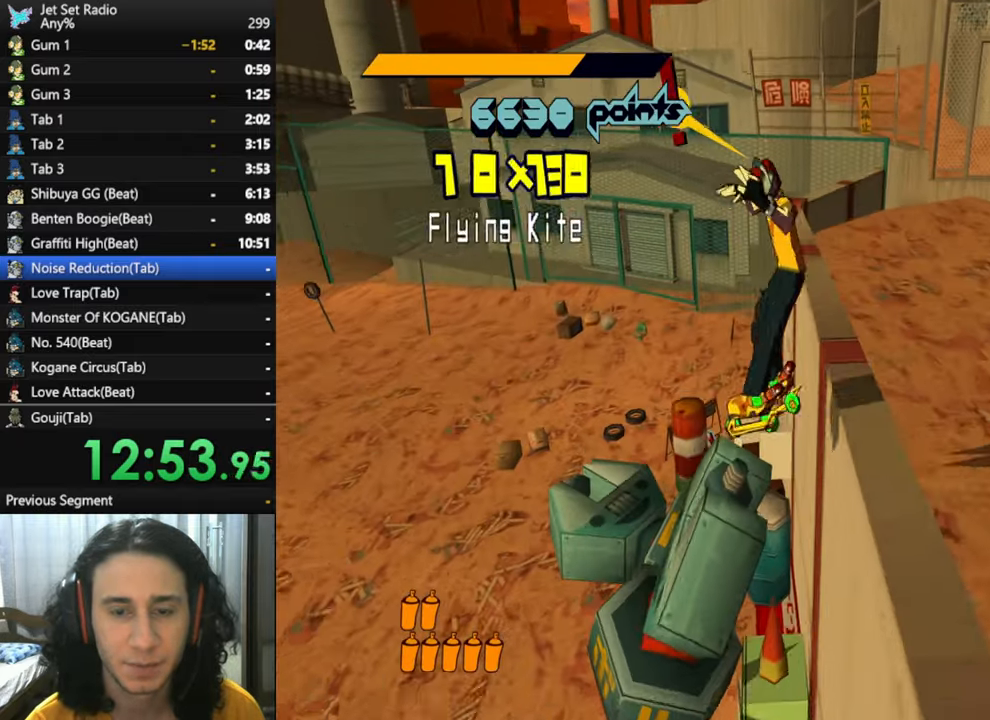
{"buttons": [], "left_stick": "right", "right_stick": "center", "button_events": [[66, "L1", "down"], [83, "A", "up"], [166, "L1", "up"], [183, "A", "down"], [233, "L1", "down"], [266, "A", "up"], [316, "L1", "up"], [383, "A", "down"], [416, "L1", "down"], [450, "A", "up"], [483, "L1", "up"]]}
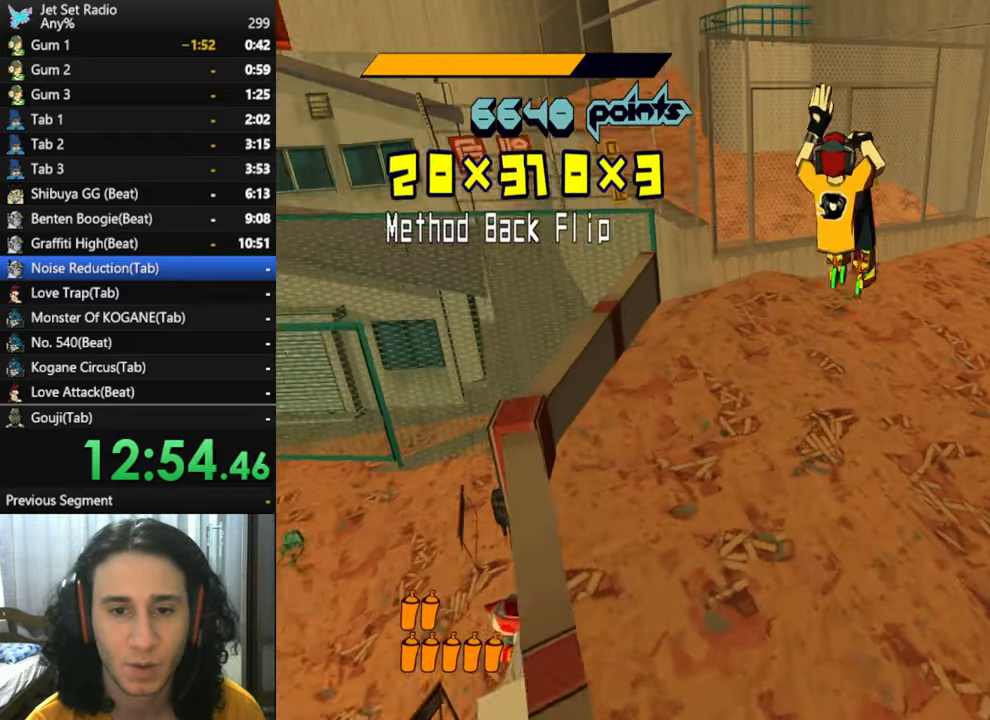
{"buttons": ["L1"], "left_stick": "down-right", "right_stick": "center", "button_events": [[83, "L1", "down"], [183, "L1", "up"], [283, "A", "down"], [316, "L1", "down"], [400, "A", "up"], [400, "L1", "up"], [500, "L1", "down"]]}
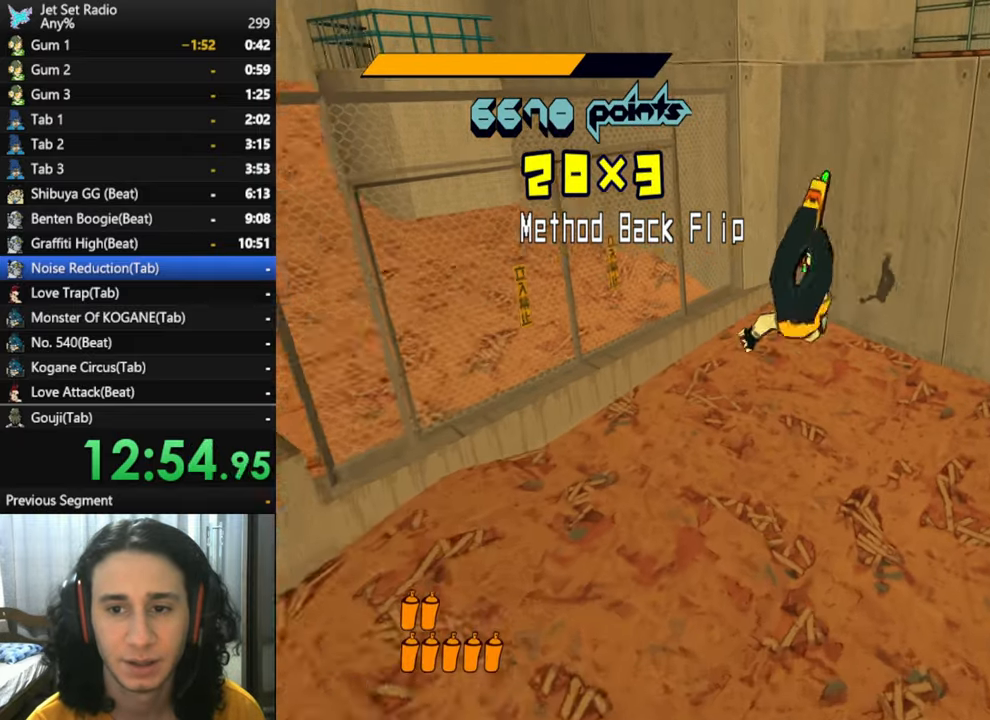
{"buttons": [], "left_stick": "right", "right_stick": "right", "button_events": [[66, "L1", "up"]]}
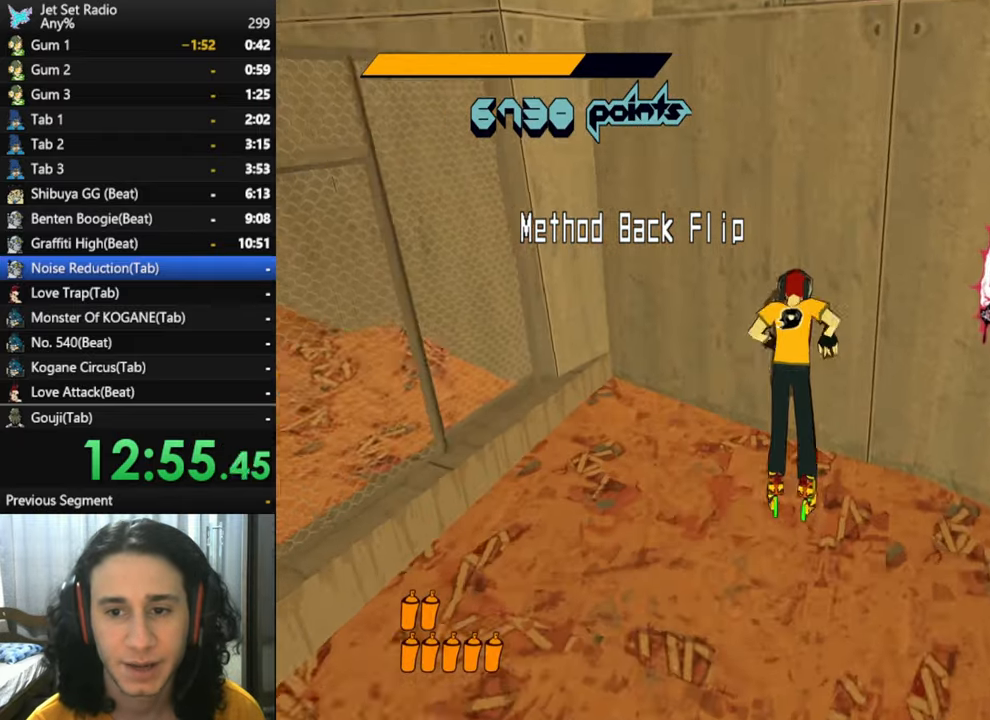
{"buttons": [], "left_stick": "right", "right_stick": "right", "button_events": []}
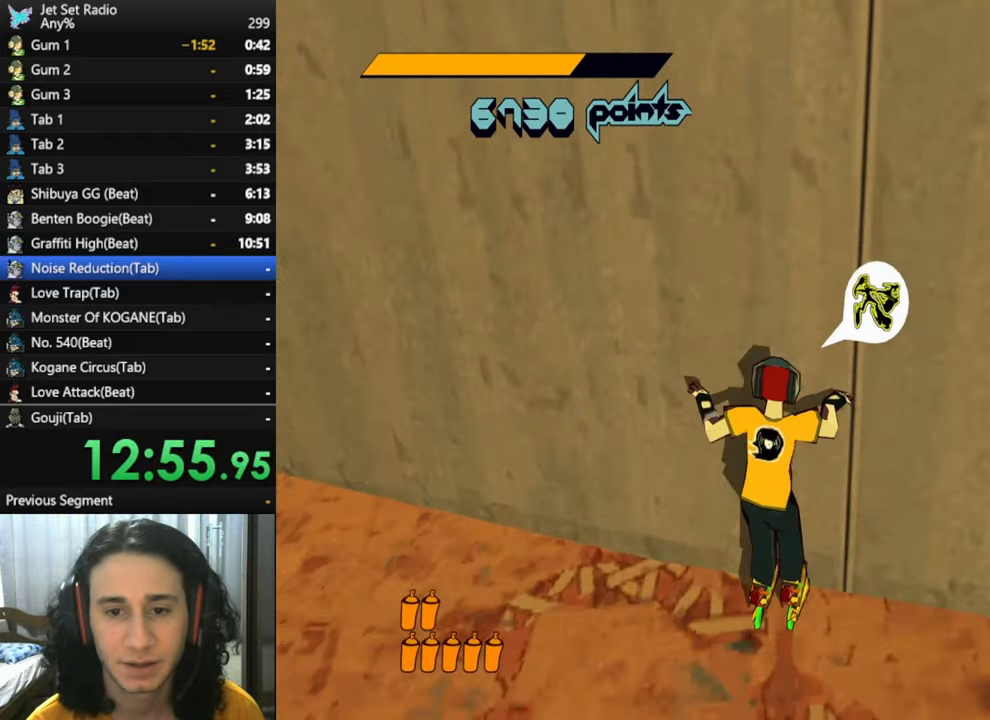
{"buttons": ["L1", "R2"], "left_stick": "up-right", "right_stick": "center", "button_events": [[283, "L1", "down"], [300, "R2", "down"], [400, "L1", "up"], [466, "L1", "down"]]}
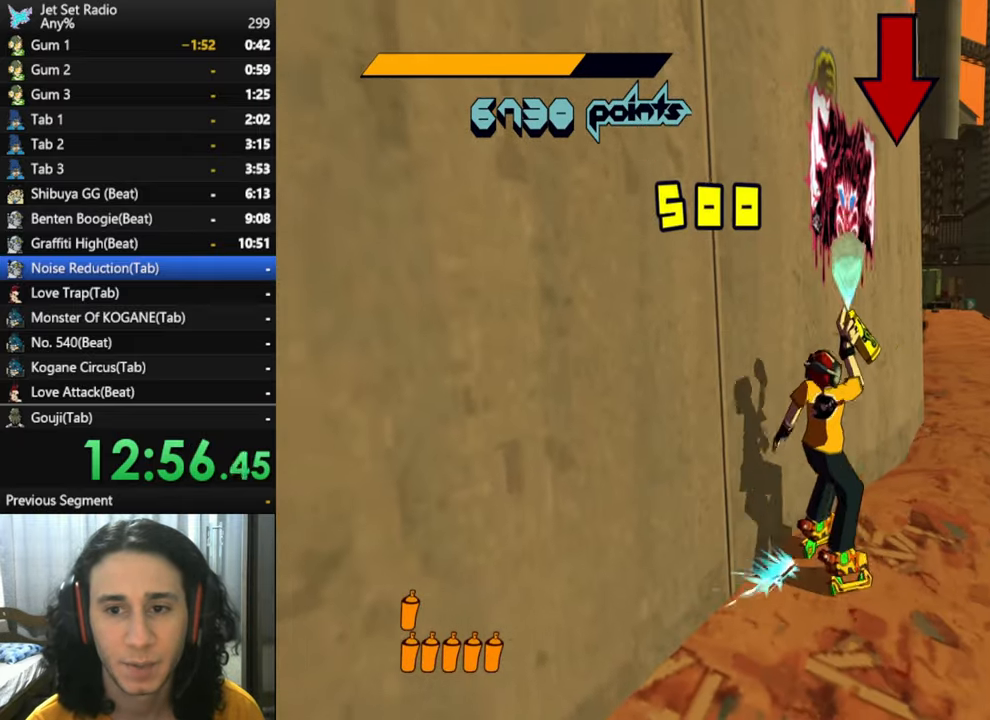
{"buttons": ["R2"], "left_stick": "up-right", "right_stick": "left", "button_events": [[83, "L1", "up"]]}
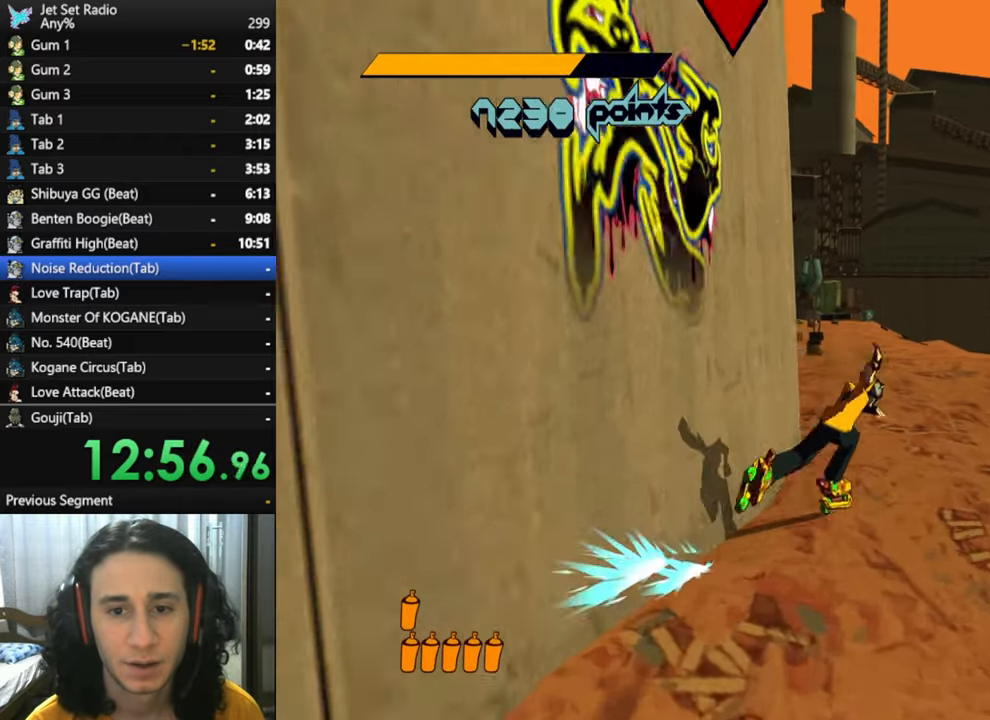
{"buttons": ["A"], "left_stick": "up-left", "right_stick": "center", "button_events": [[300, "A", "down"], [366, "R2", "up"]]}